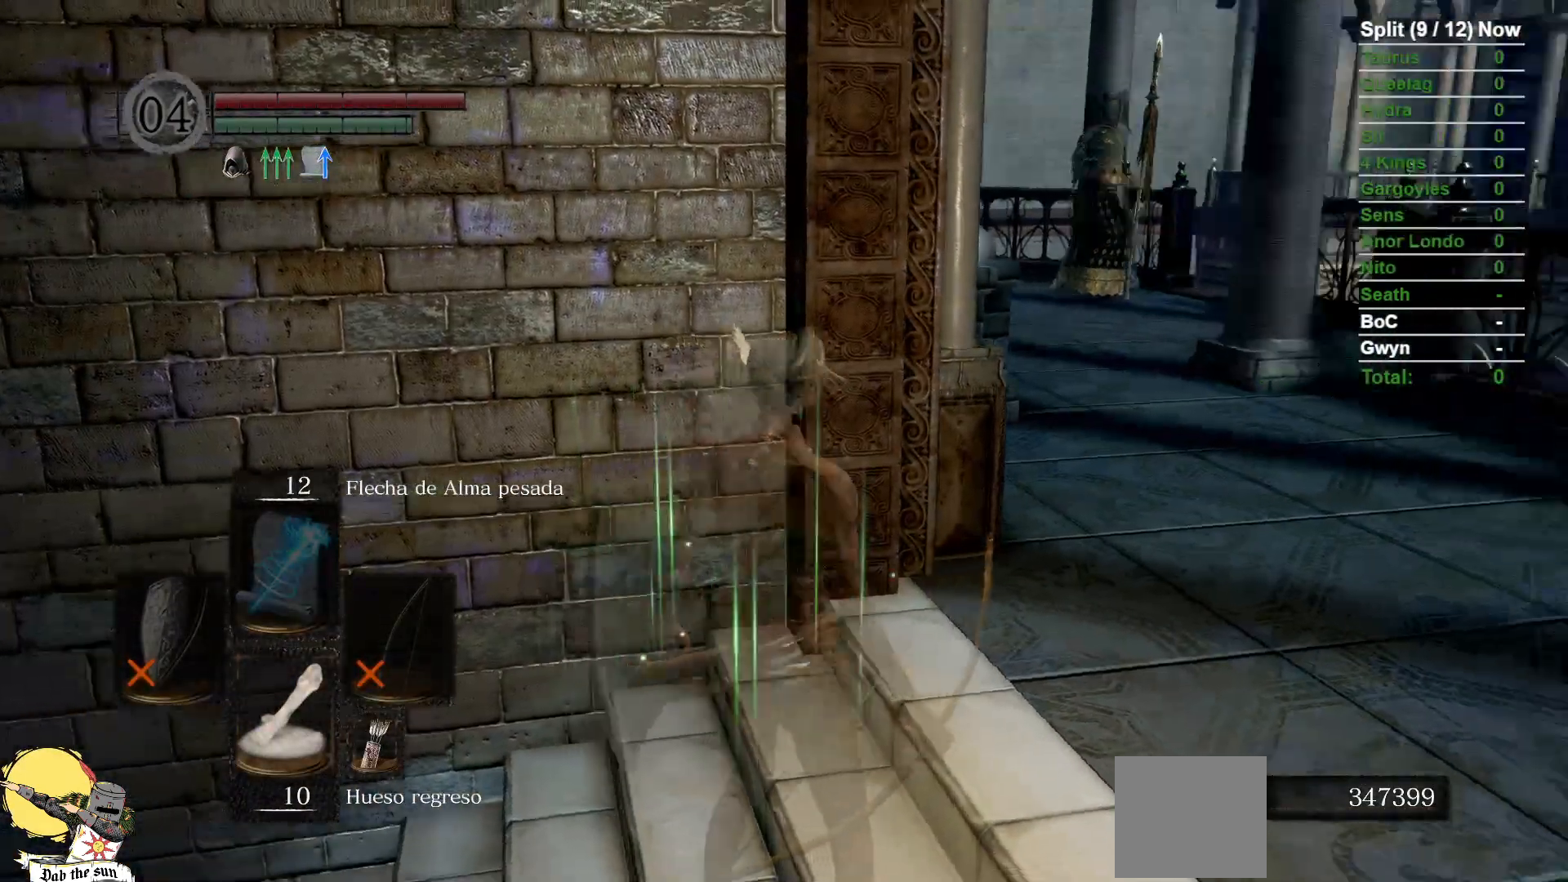
Gameplay with a controller (Xbox layout); each line is a JSON object with the inputs held at the frame after it (dt_ms = milliseconds from this image to that frame). "events" lists button and stick changes between this image and that frame as [ms after this image, input, new state], when the widget could be followed in between. Not read: SELECT START.
{"dt_ms": 500, "buttons": [], "left_stick": "center", "right_stick": "right", "events": [[133, "right_stick", "center"], [483, "right_stick", "right"]]}
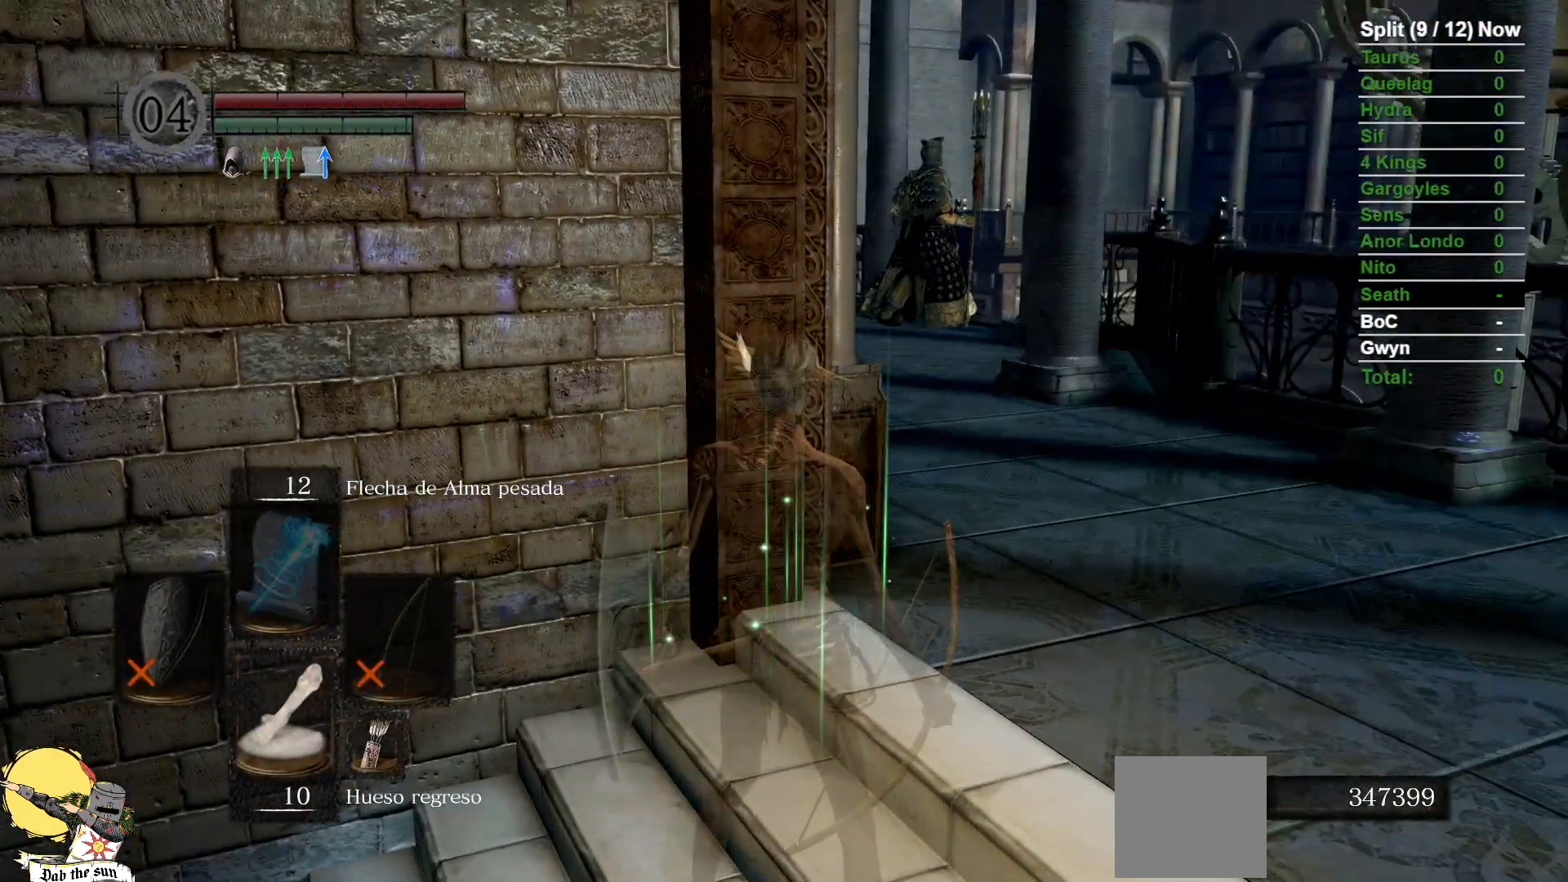
{"dt_ms": 500, "buttons": [], "left_stick": "center", "right_stick": "left", "events": [[183, "right_stick", "center"], [417, "right_stick", "left"]]}
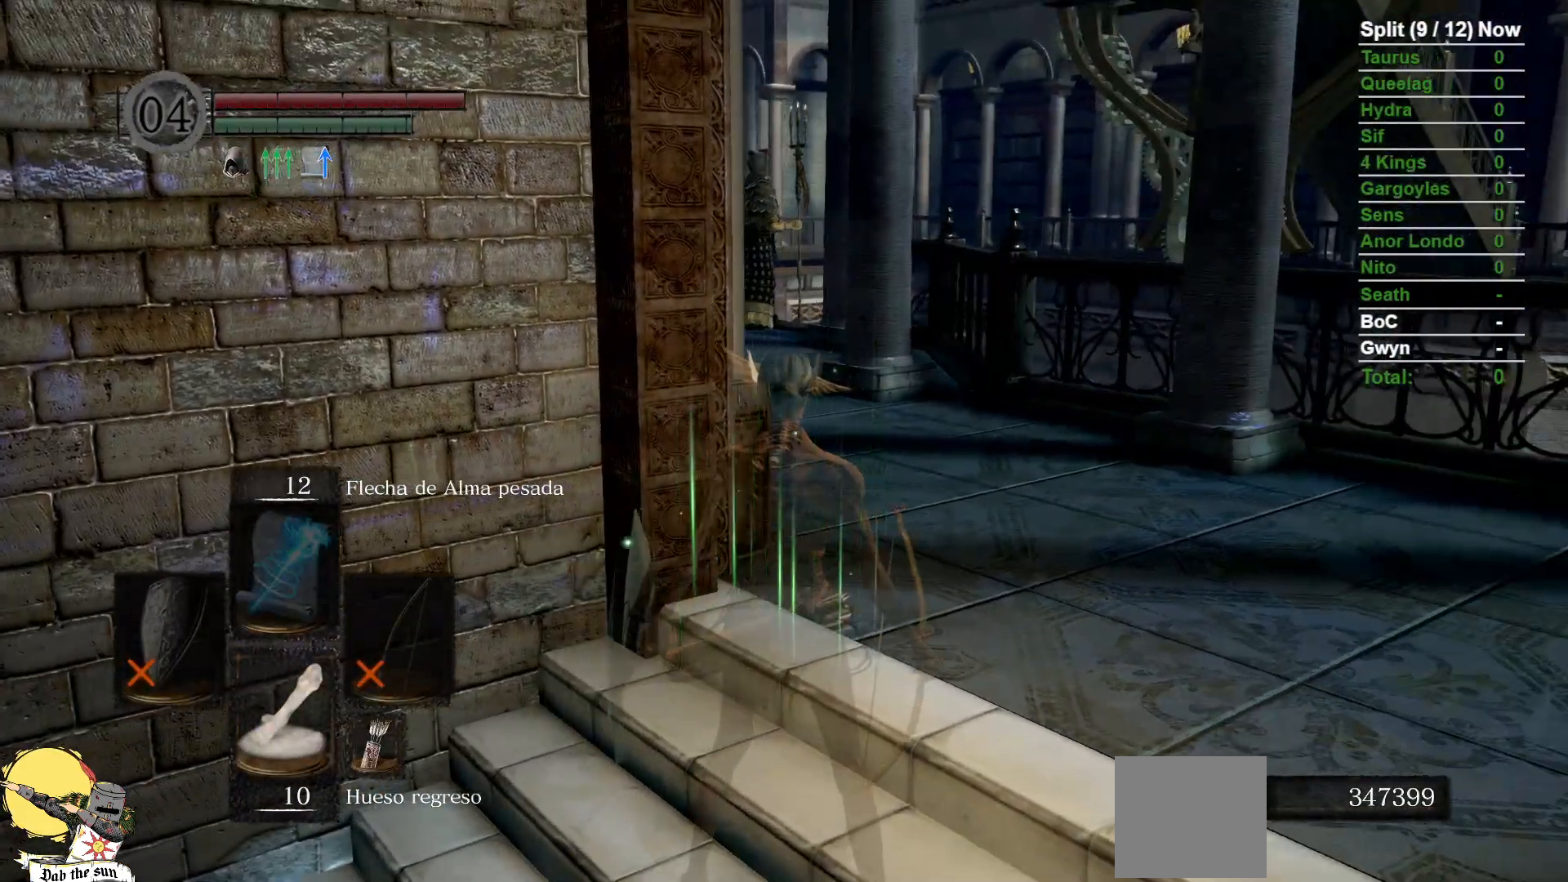
{"dt_ms": 1000, "buttons": ["A"], "left_stick": "center", "right_stick": "center", "events": [[100, "right_stick", "center"], [700, "DPAD_RIGHT", "down"], [833, "DPAD_RIGHT", "up"], [933, "A", "down"]]}
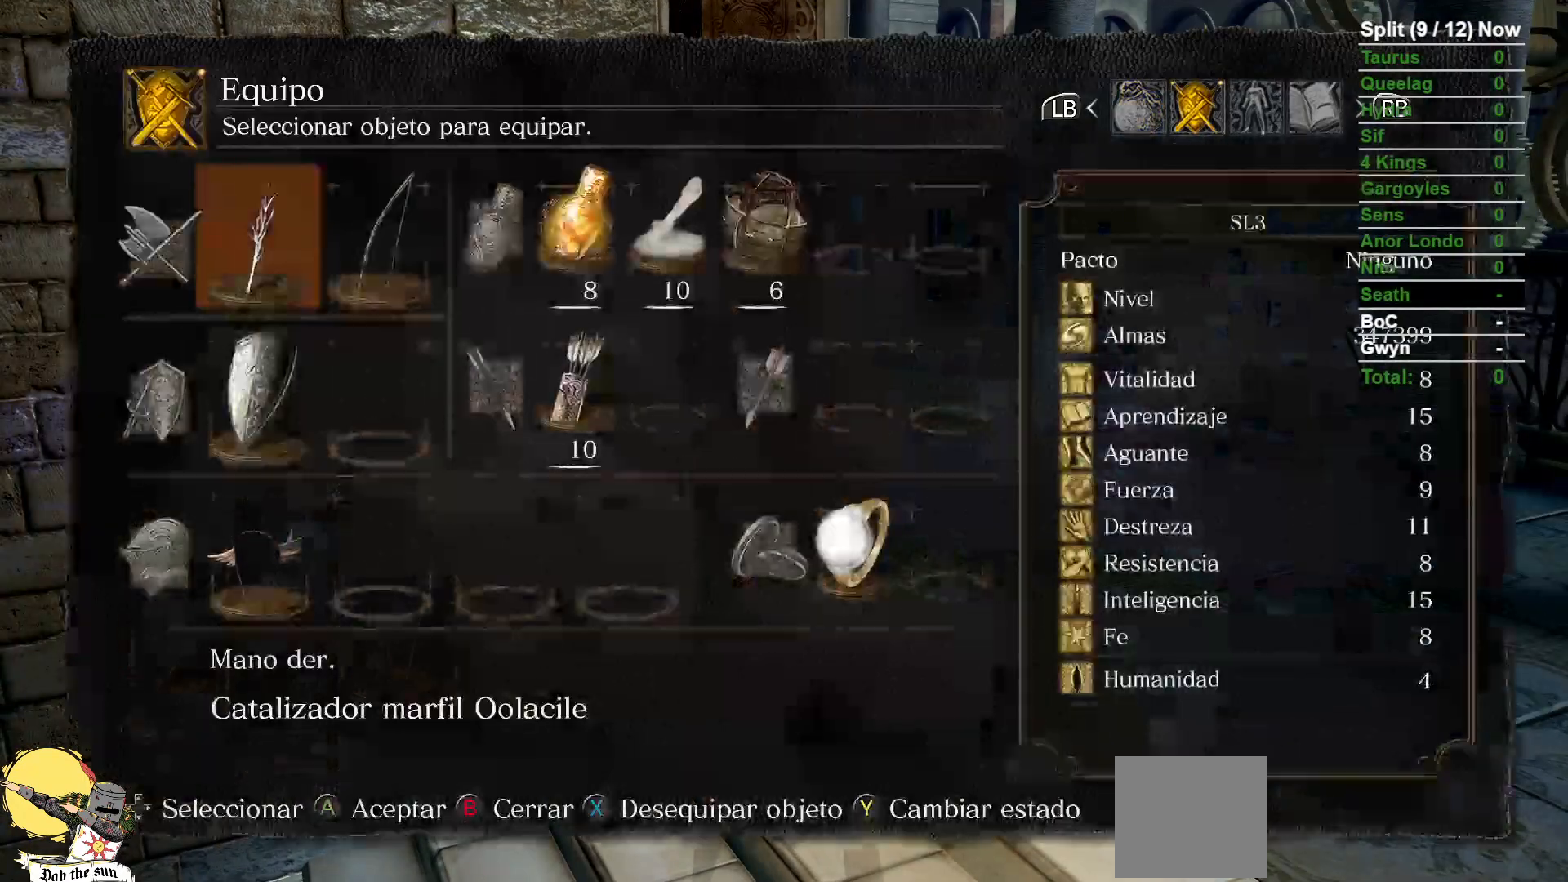
{"dt_ms": 500, "buttons": ["A"], "left_stick": "center", "right_stick": "center", "events": [[33, "A", "up"], [100, "DPAD_UP", "down"], [183, "DPAD_UP", "up"], [333, "DPAD_LEFT", "down"], [433, "DPAD_LEFT", "up"], [500, "A", "down"]]}
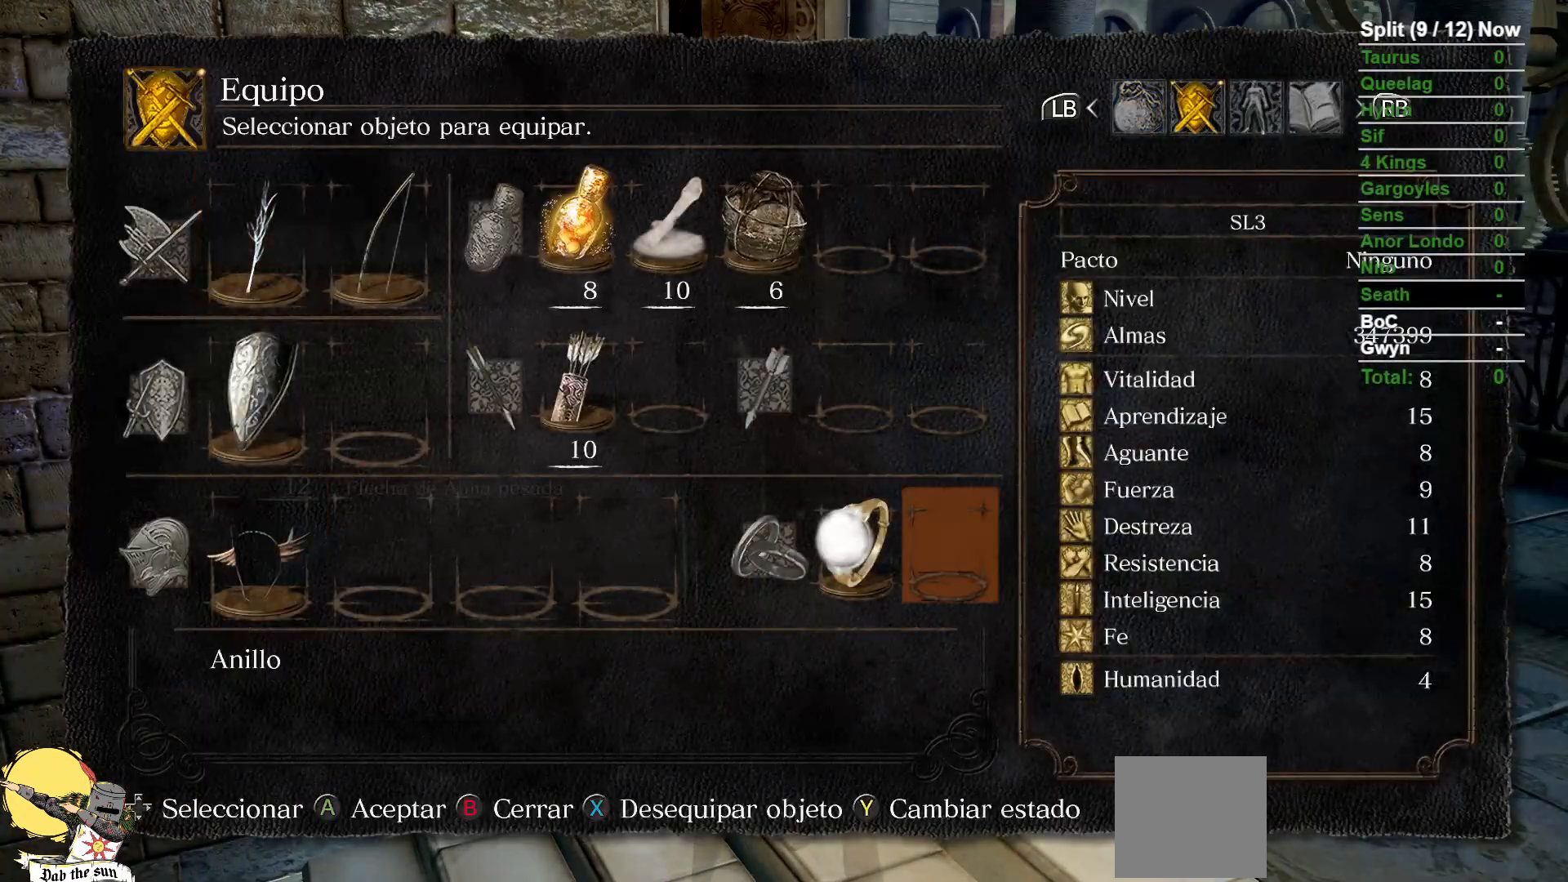
{"dt_ms": 500, "buttons": [], "left_stick": "center", "right_stick": "center", "events": [[100, "A", "up"]]}